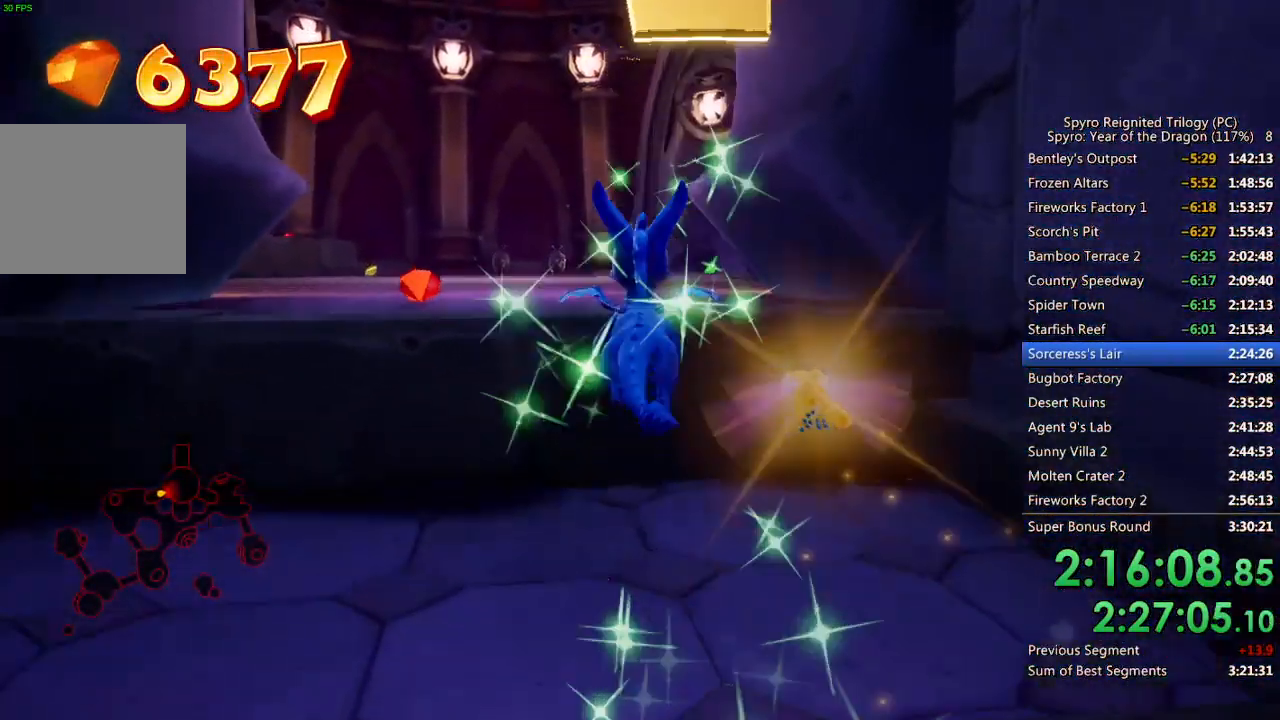
Gameplay with a controller (PlayStation layout); each line is a JSON object with the inputs held at the frame after it. "events" lists button and stick changes between this image and that frame as [ms after this image, input, new state], when the widget could be followed in between.
{"buttons": ["SQUARE"], "left_stick": "left", "right_stick": "center", "events": [[17, "SQUARE", "down"], [67, "left_stick", "up-left"], [300, "left_stick", "center"], [433, "left_stick", "left"]]}
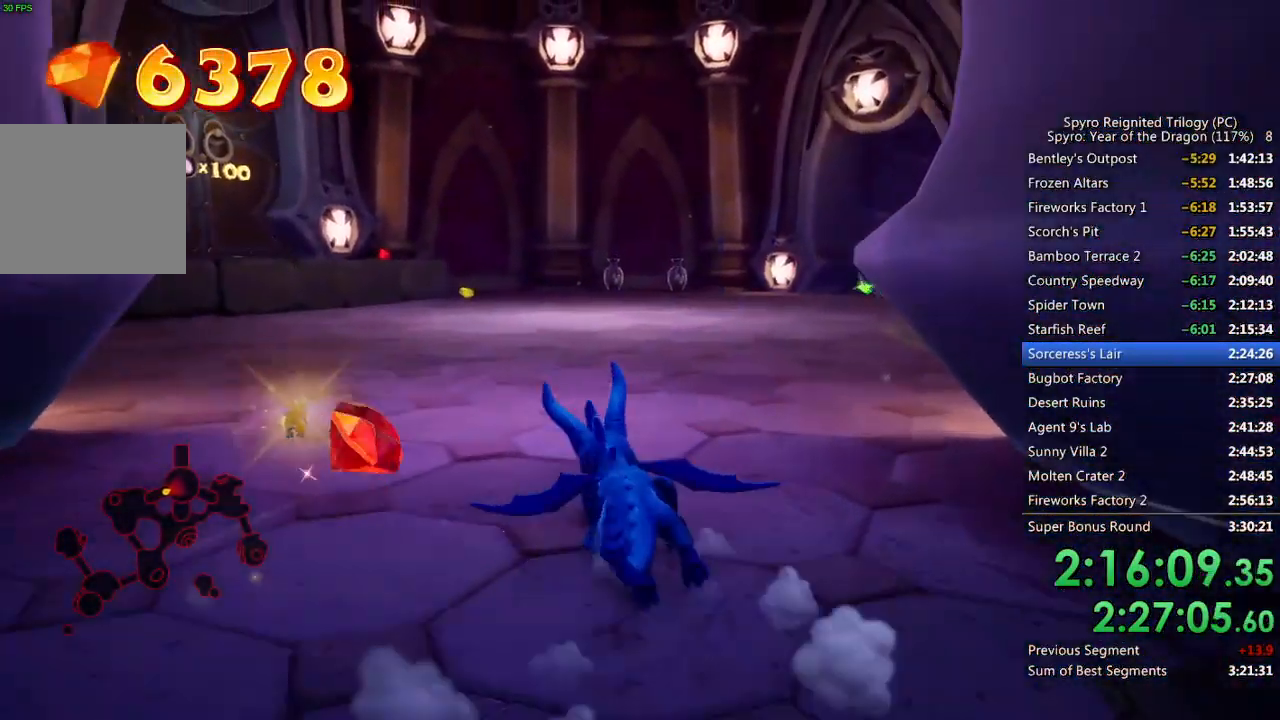
{"buttons": ["SQUARE"], "left_stick": "center", "right_stick": "center", "events": [[83, "left_stick", "center"]]}
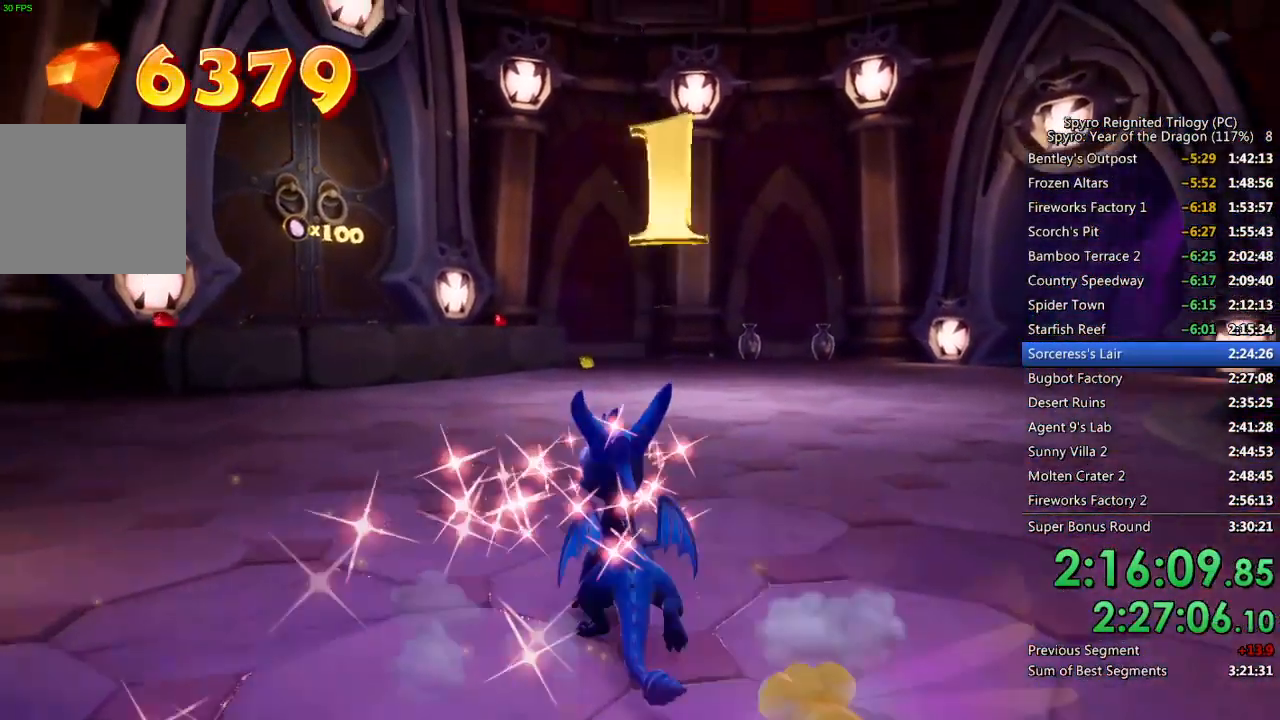
{"buttons": [], "left_stick": "center", "right_stick": "center", "events": [[50, "SQUARE", "up"]]}
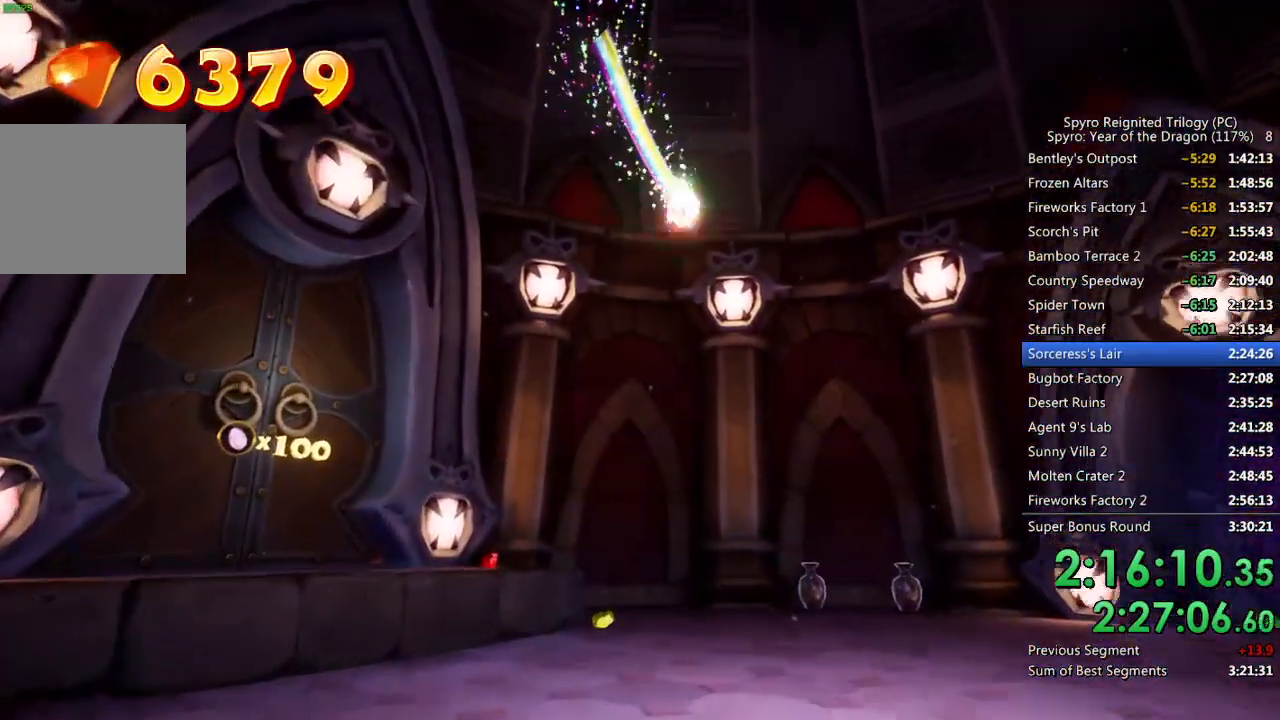
{"buttons": [], "left_stick": "center", "right_stick": "center", "events": []}
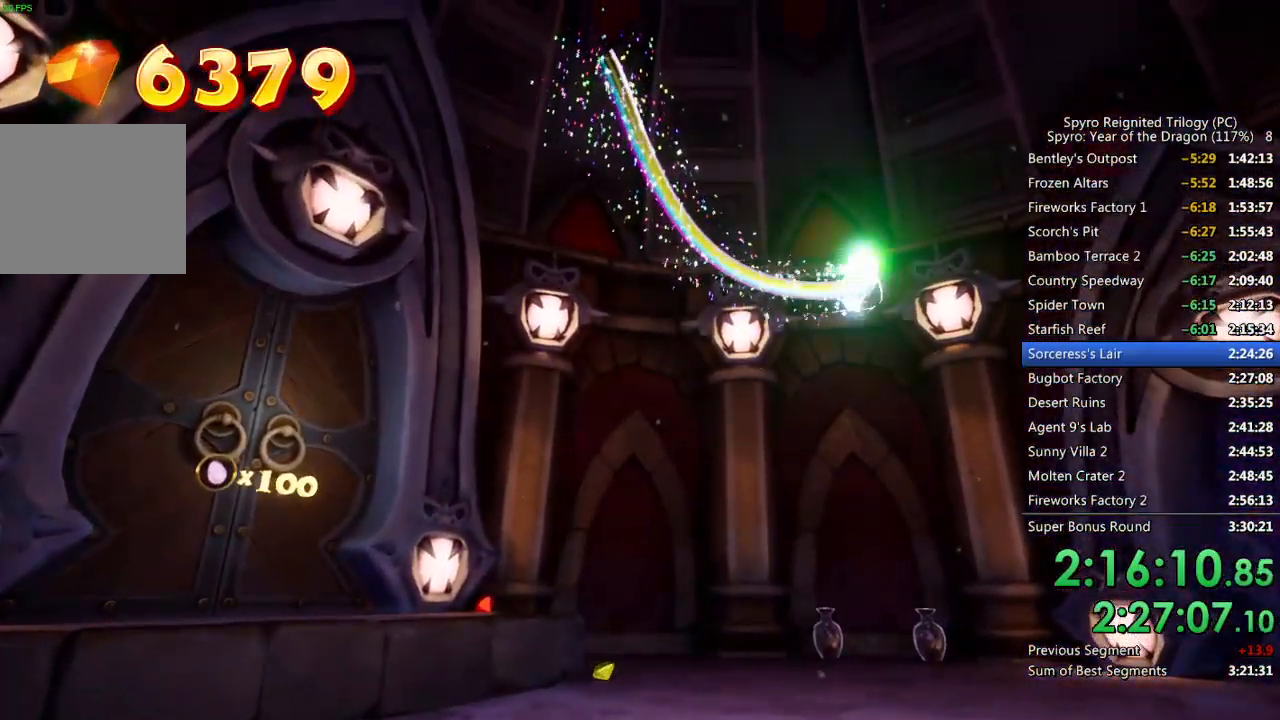
{"buttons": [], "left_stick": "center", "right_stick": "center", "events": []}
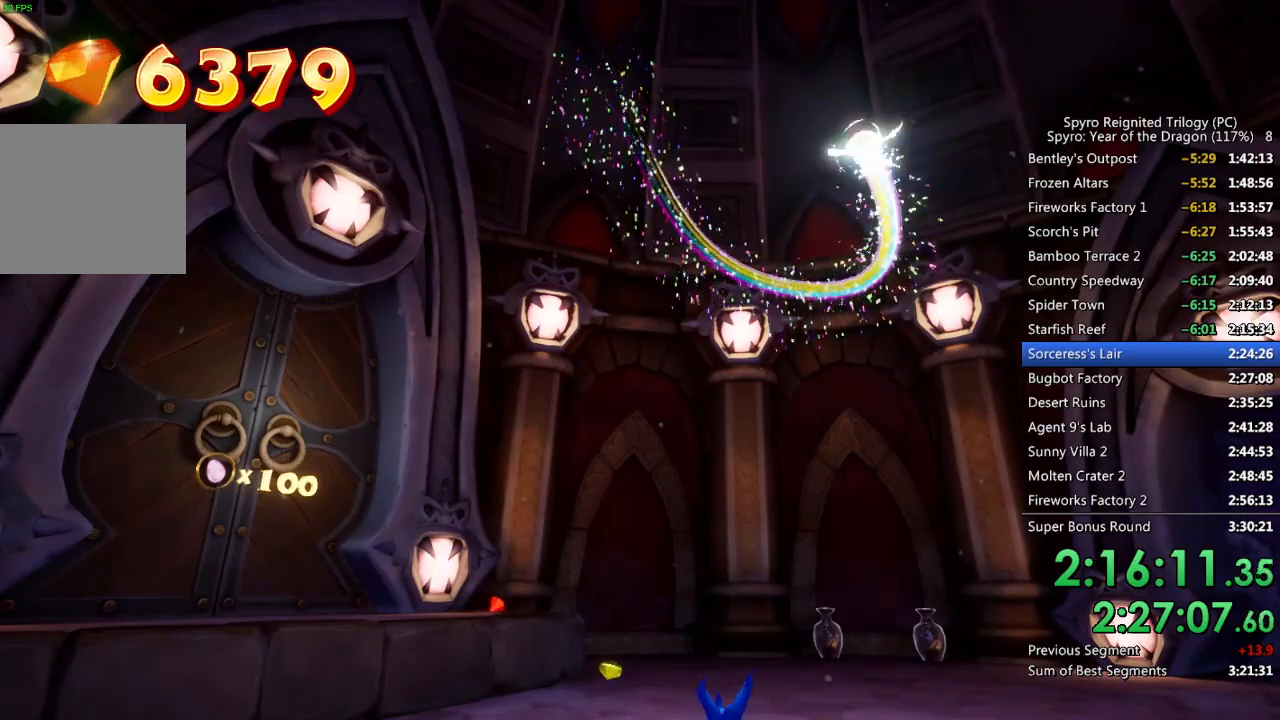
{"buttons": [], "left_stick": "center", "right_stick": "center", "events": []}
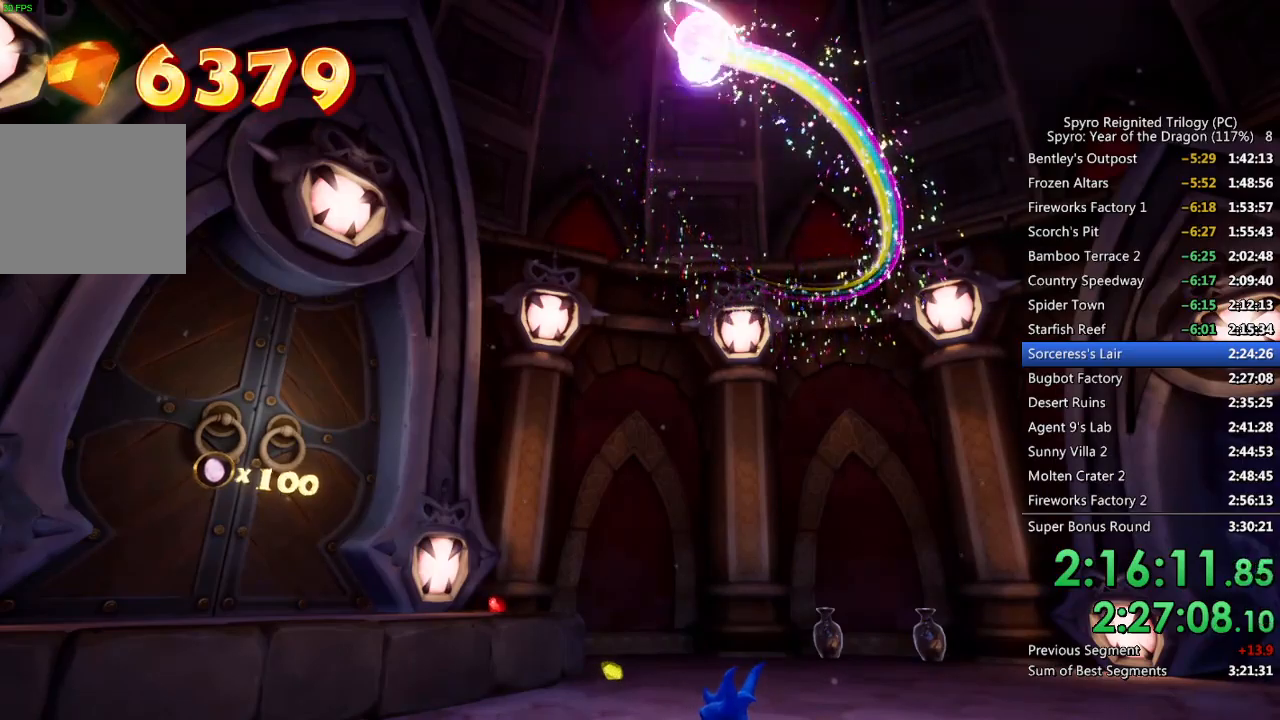
{"buttons": [], "left_stick": "center", "right_stick": "center", "events": [[33, "CROSS", "down"], [100, "CROSS", "up"], [167, "CROSS", "down"], [233, "CROSS", "up"], [283, "CROSS", "down"], [350, "CROSS", "up"], [400, "CROSS", "down"], [483, "CROSS", "up"]]}
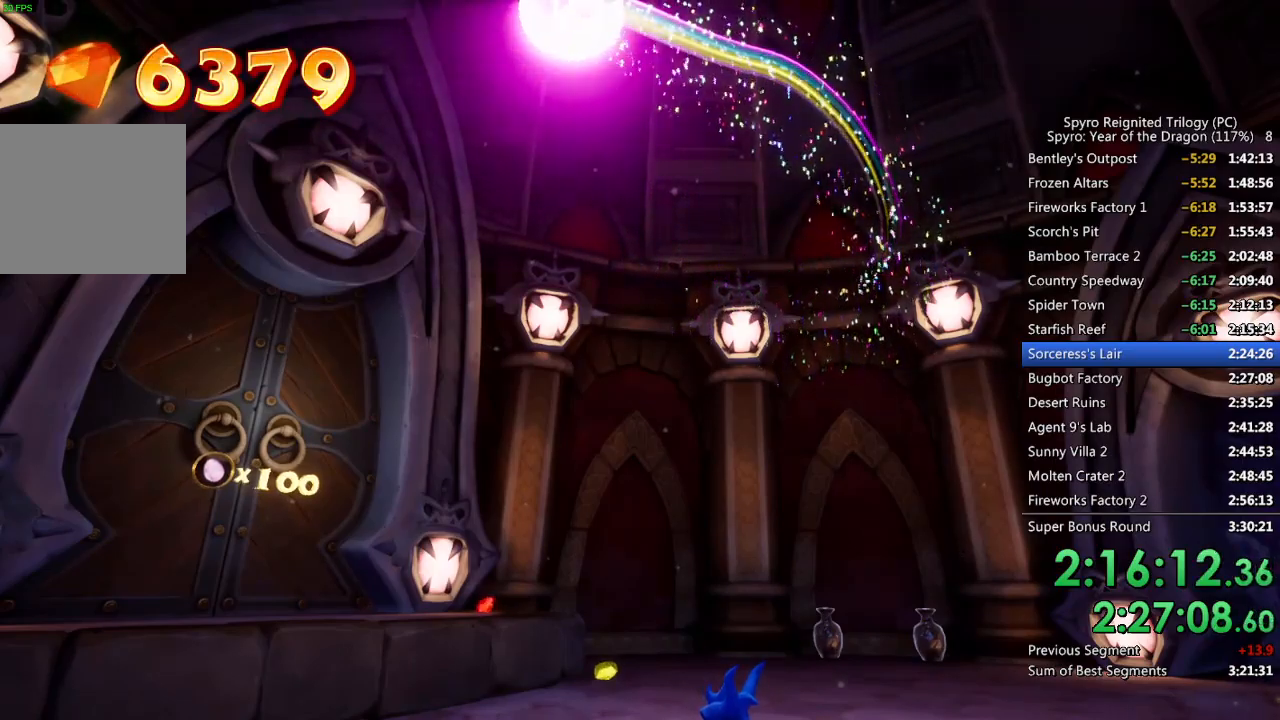
{"buttons": ["CROSS"], "left_stick": "center", "right_stick": "center", "events": [[17, "CROSS", "down"], [83, "CROSS", "up"], [133, "CROSS", "down"], [183, "CROSS", "up"], [250, "CROSS", "down"], [300, "CROSS", "up"], [350, "CROSS", "down"], [417, "CROSS", "up"], [467, "CROSS", "down"]]}
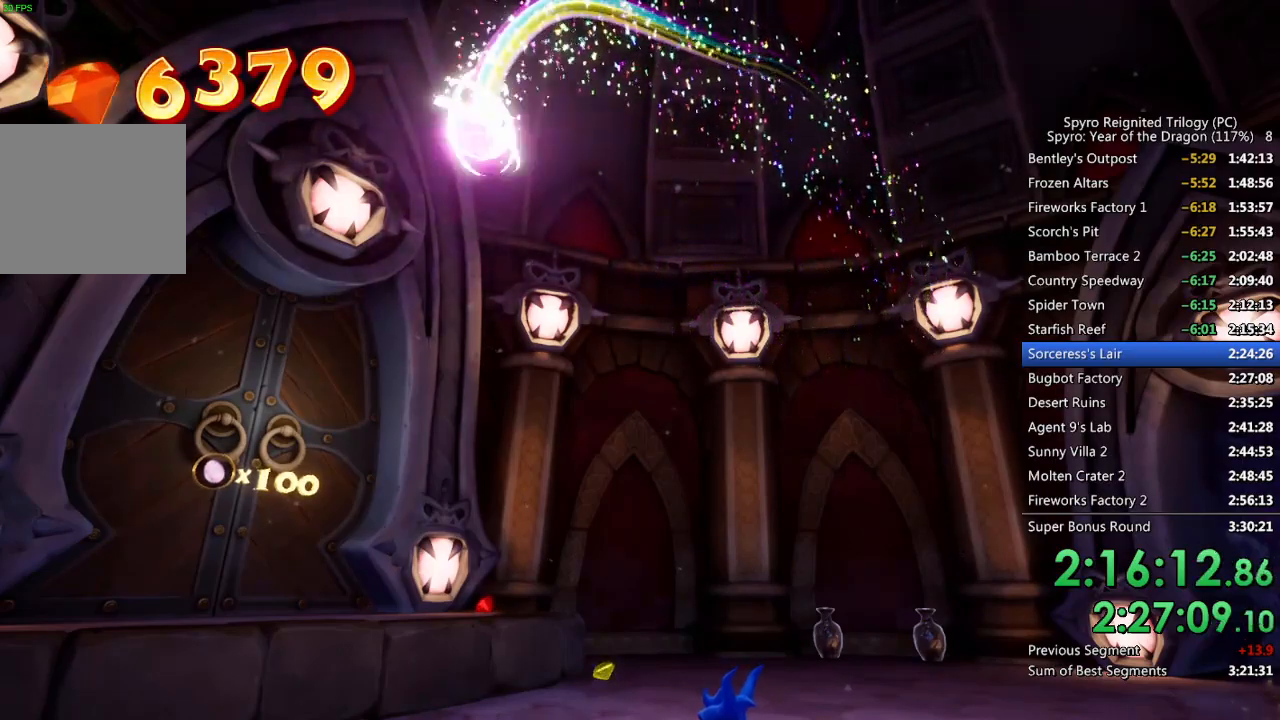
{"buttons": [], "left_stick": "center", "right_stick": "center", "events": [[33, "CROSS", "up"], [83, "CROSS", "down"], [133, "CROSS", "up"], [200, "CROSS", "down"], [250, "CROSS", "up"], [300, "CROSS", "down"], [350, "CROSS", "up"], [417, "CROSS", "down"], [450, "CROSS", "up"]]}
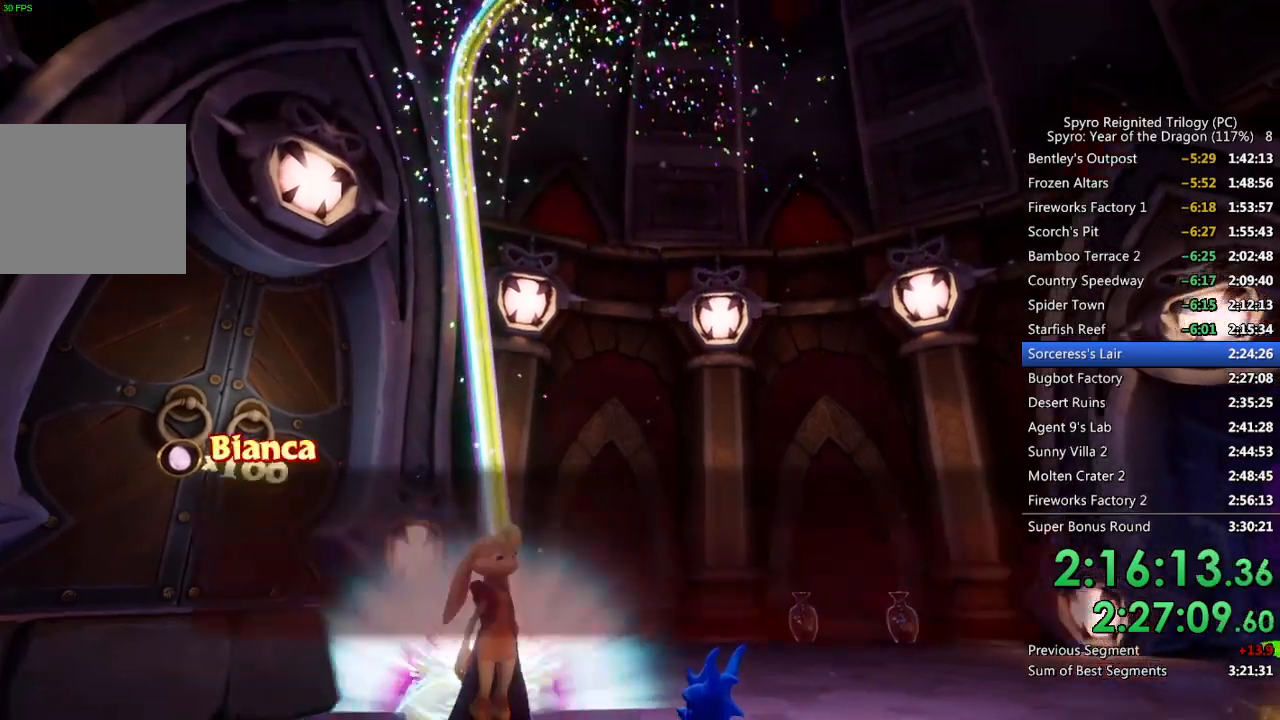
{"buttons": ["CROSS"], "left_stick": "center", "right_stick": "center", "events": [[17, "CROSS", "down"], [67, "CROSS", "up"], [117, "CROSS", "down"], [167, "CROSS", "up"], [233, "CROSS", "down"], [283, "CROSS", "up"], [350, "CROSS", "down"], [400, "CROSS", "up"], [450, "CROSS", "down"]]}
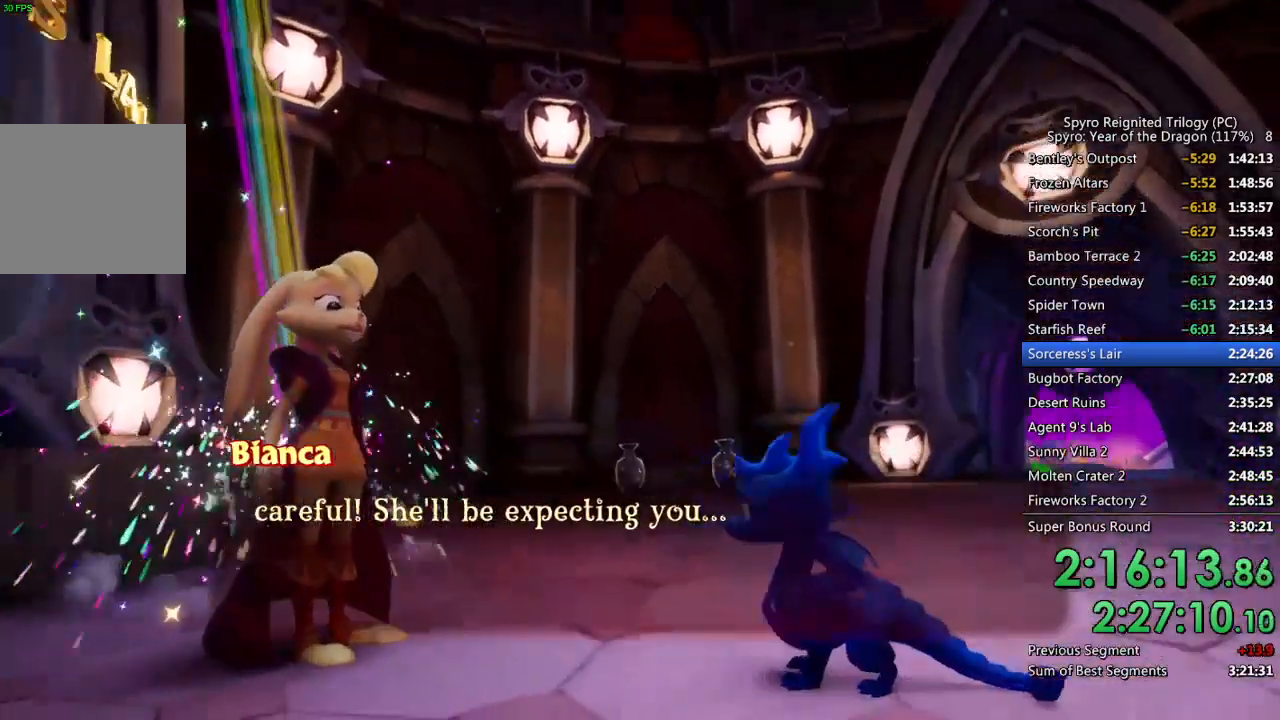
{"buttons": ["SQUARE"], "left_stick": "center", "right_stick": "center", "events": [[17, "CROSS", "up"], [367, "SQUARE", "down"]]}
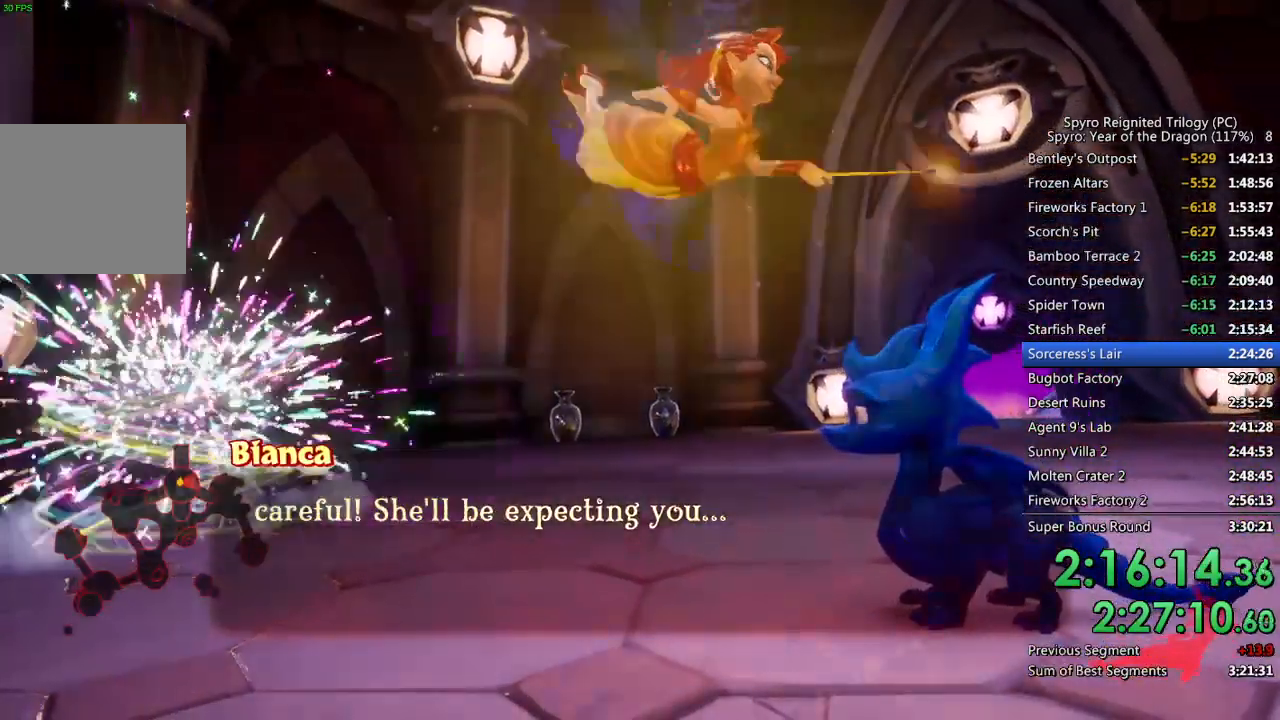
{"buttons": ["SQUARE"], "left_stick": "center", "right_stick": "center", "events": [[417, "SQUARE", "up"], [483, "SQUARE", "down"]]}
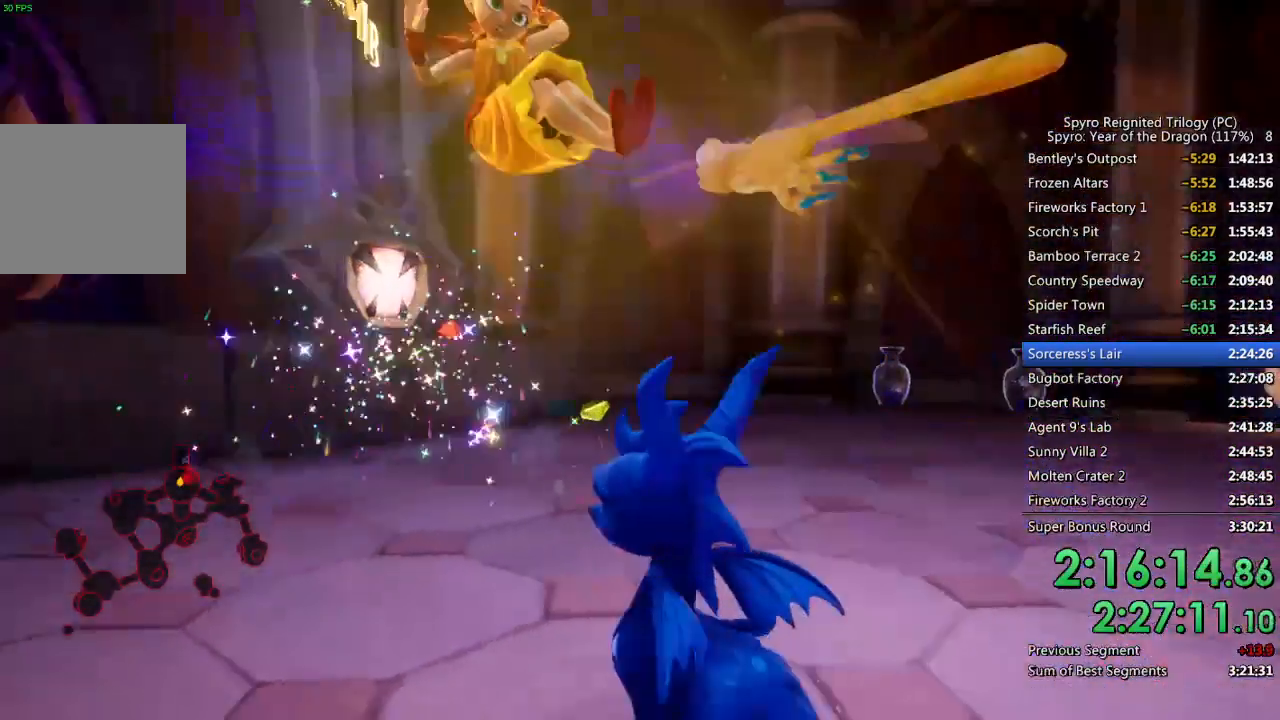
{"buttons": ["CROSS", "SQUARE"], "left_stick": "center", "right_stick": "center", "events": [[450, "CROSS", "down"]]}
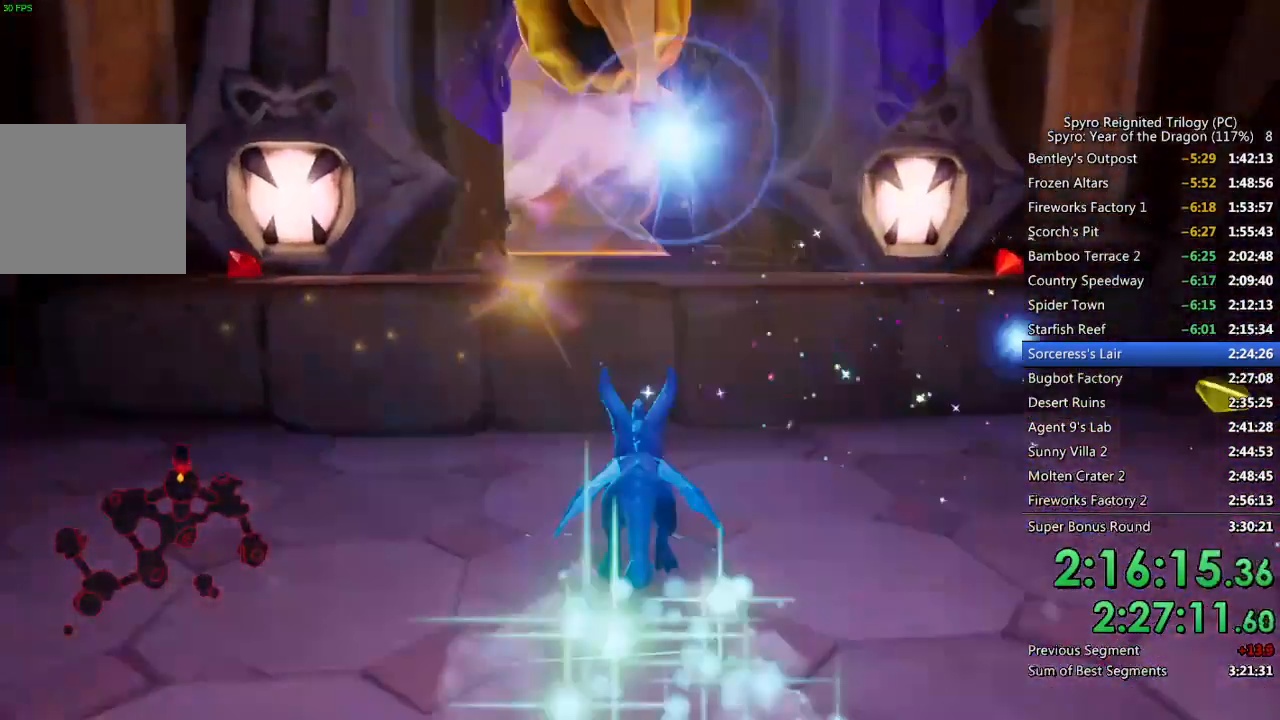
{"buttons": ["CROSS", "SQUARE"], "left_stick": "center", "right_stick": "center", "events": []}
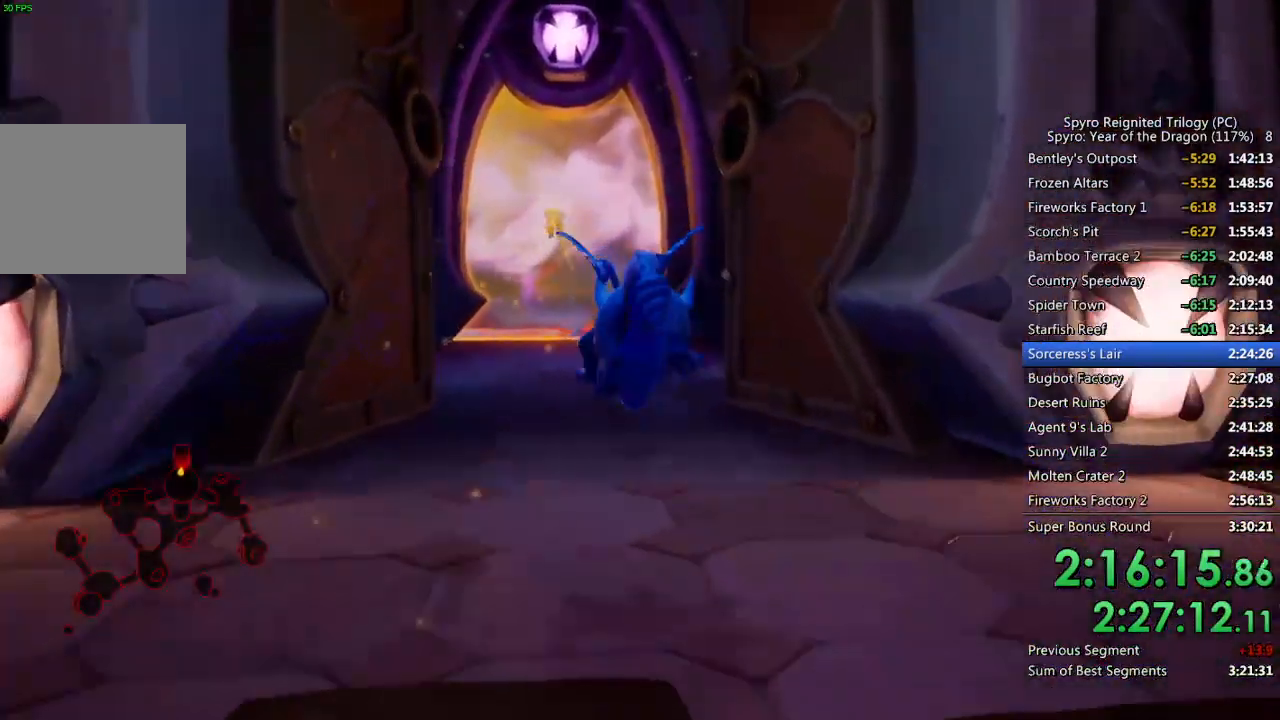
{"buttons": ["SQUARE"], "left_stick": "center", "right_stick": "center", "events": [[17, "left_stick", "left"], [67, "CROSS", "up"], [133, "left_stick", "center"]]}
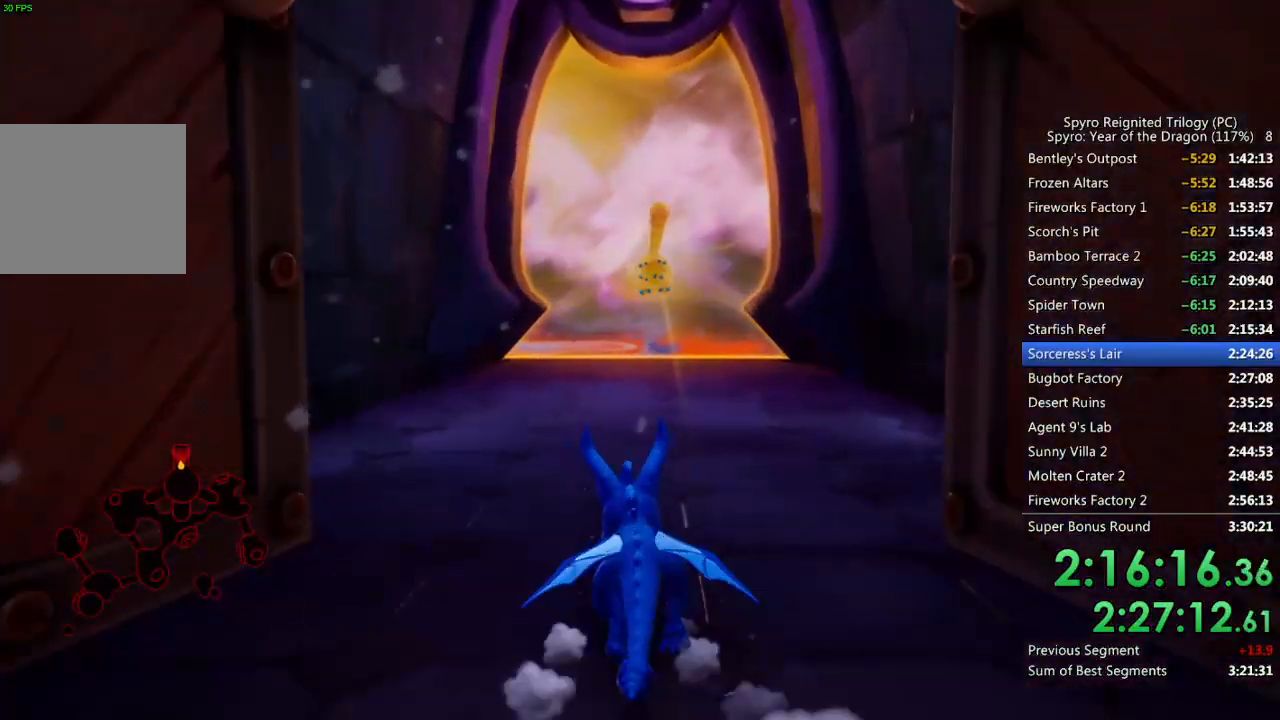
{"buttons": ["SQUARE"], "left_stick": "center", "right_stick": "center", "events": []}
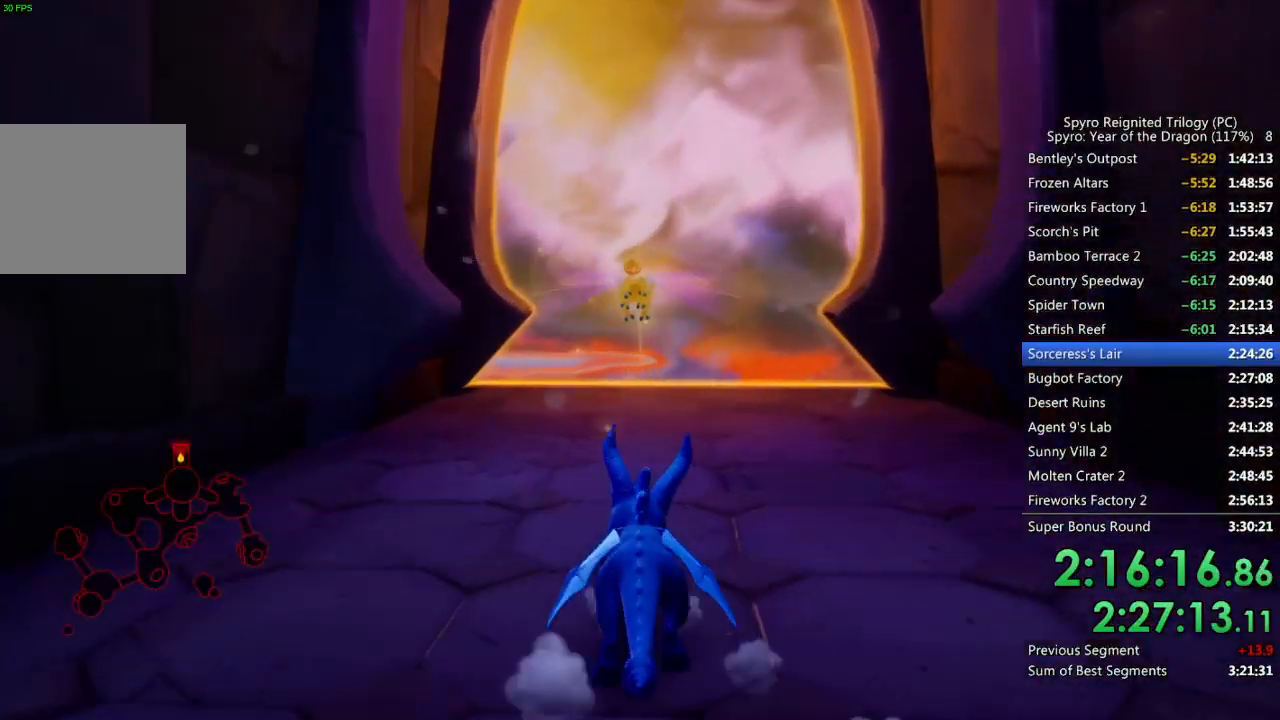
{"buttons": ["SQUARE"], "left_stick": "center", "right_stick": "center", "events": []}
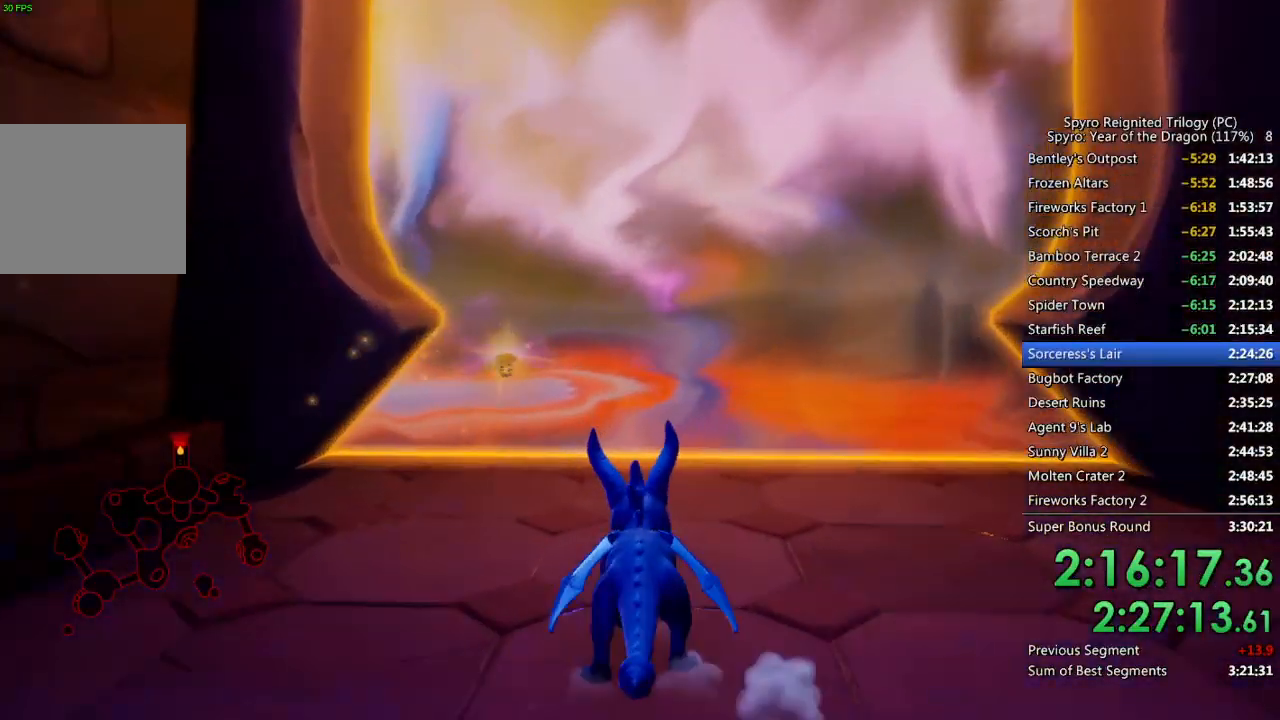
{"buttons": ["SQUARE"], "left_stick": "center", "right_stick": "center", "events": []}
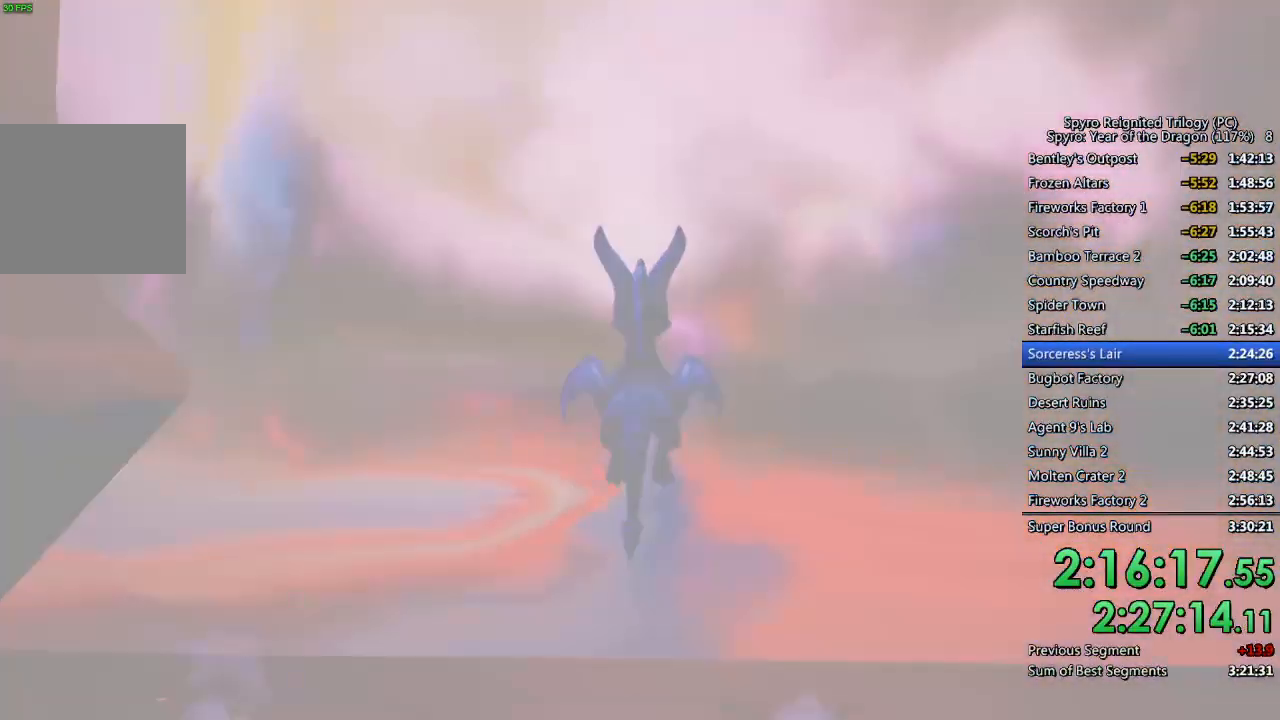
{"buttons": [], "left_stick": "center", "right_stick": "center", "events": [[50, "SQUARE", "up"], [100, "R1", "down"], [217, "R1", "up"], [300, "R1", "down"], [400, "R1", "up"]]}
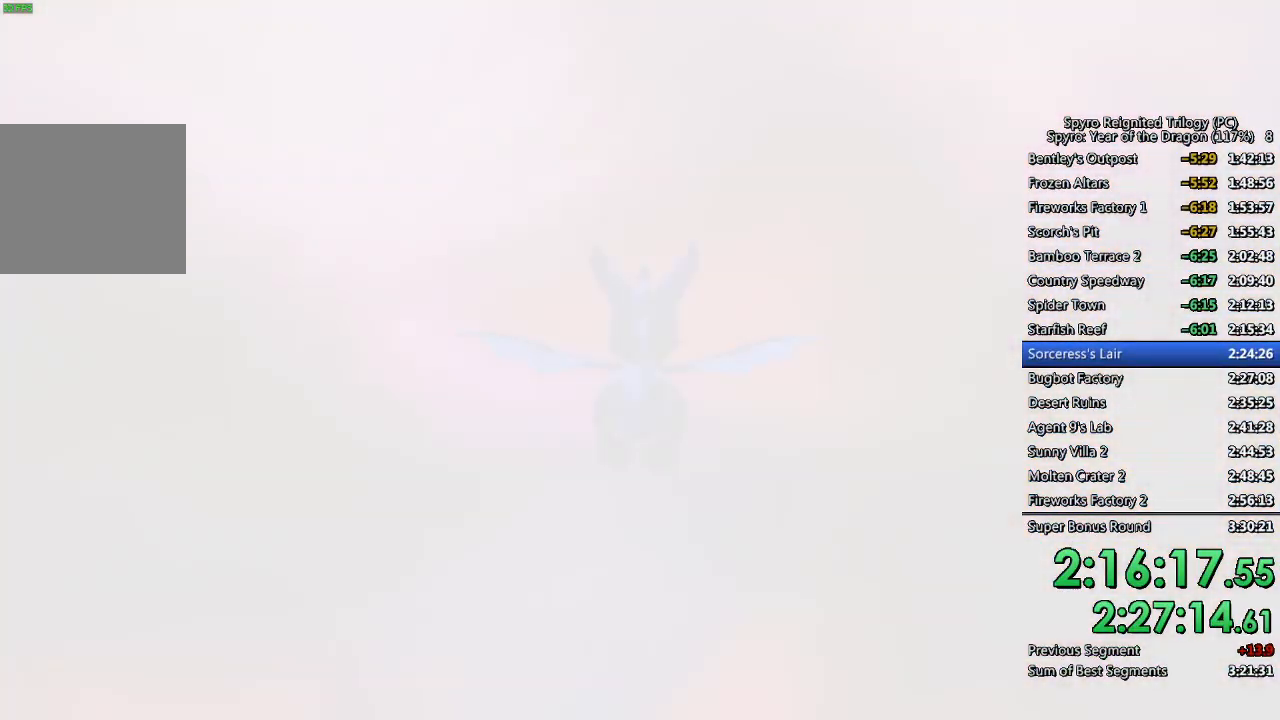
{"buttons": [], "left_stick": "center", "right_stick": "center", "events": [[150, "R1", "down"], [300, "R1", "up"]]}
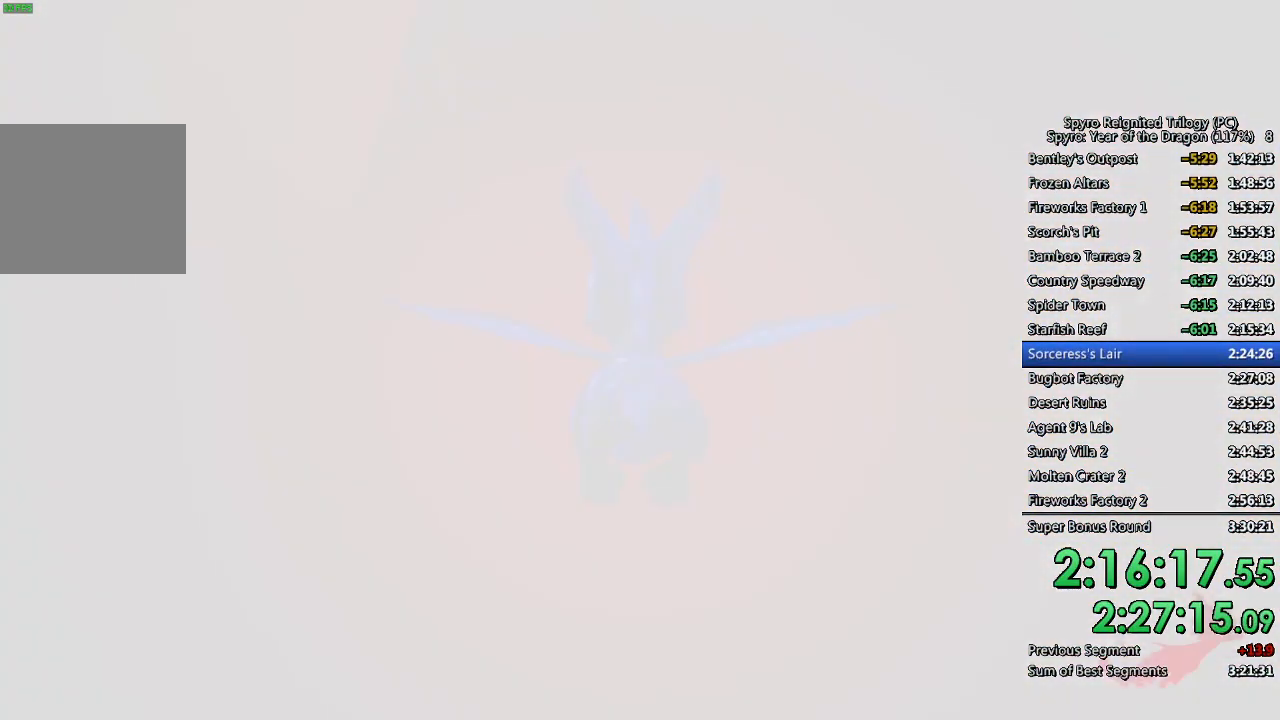
{"buttons": [], "left_stick": "center", "right_stick": "center", "events": [[250, "L1", "down"], [433, "L1", "up"]]}
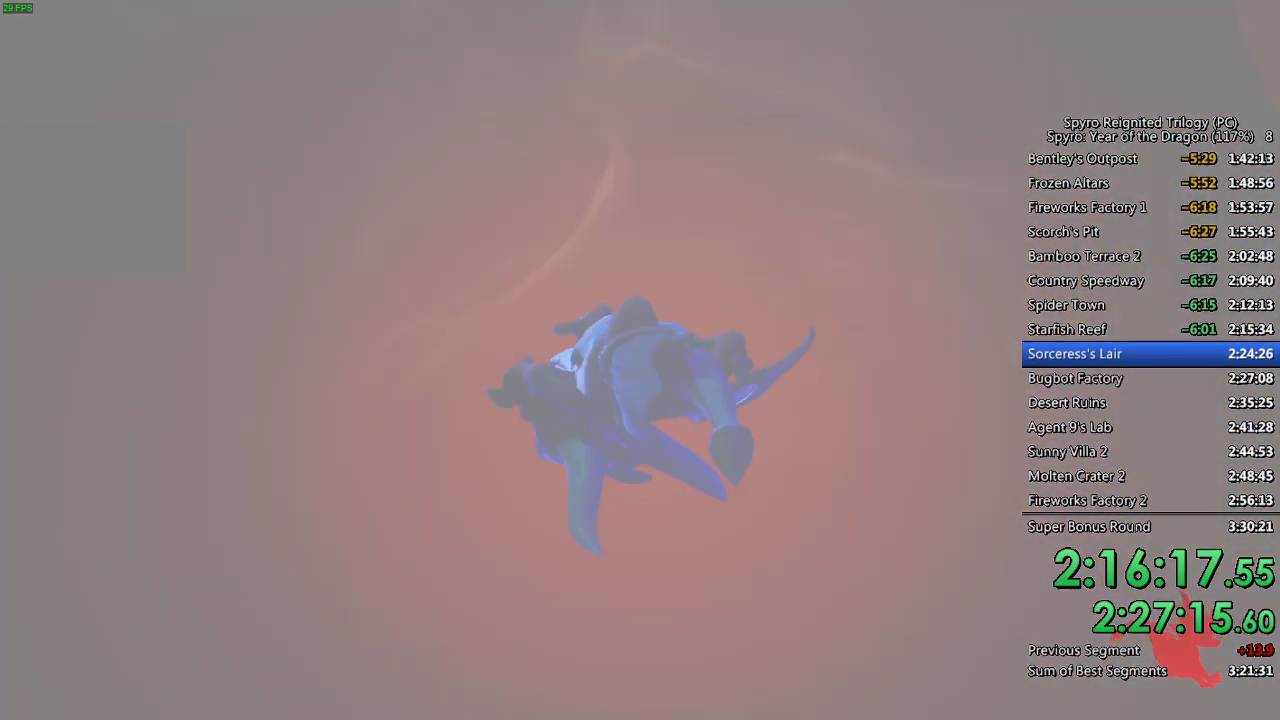
{"buttons": ["R1"], "left_stick": "center", "right_stick": "center", "events": [[250, "R1", "down"], [367, "R1", "up"], [467, "R1", "down"]]}
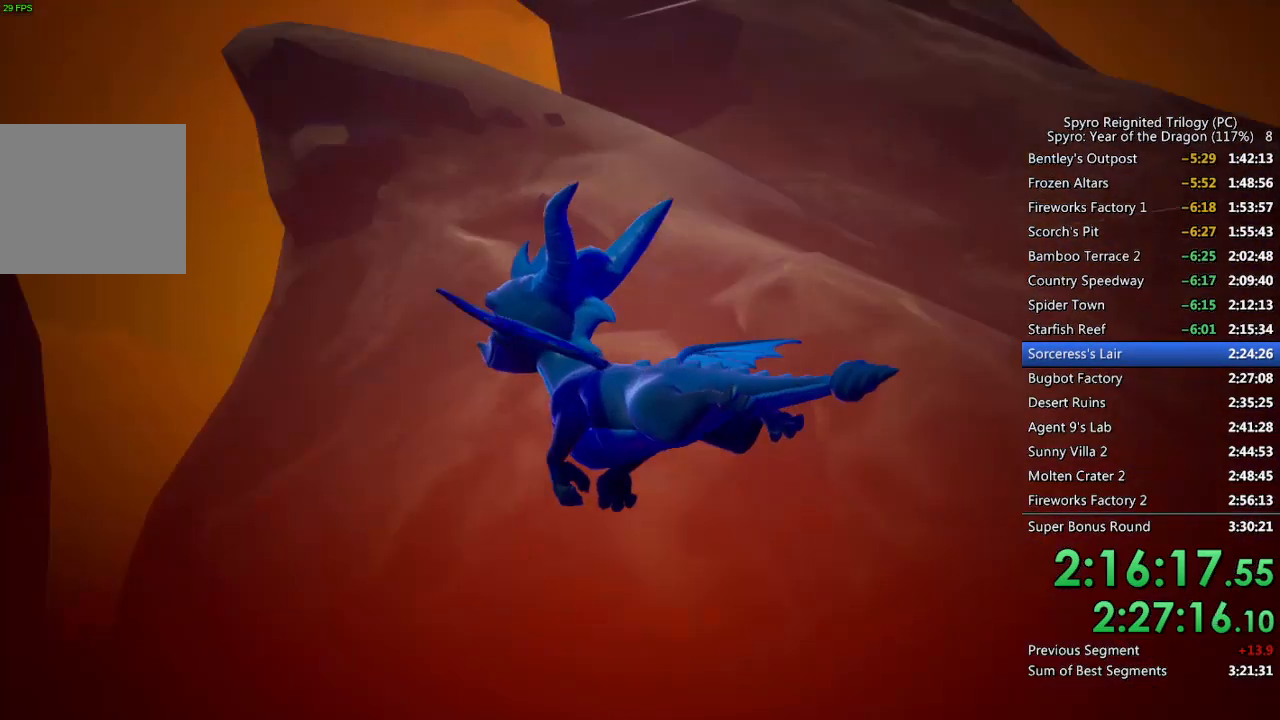
{"buttons": [], "left_stick": "up", "right_stick": "center", "events": [[50, "R1", "up"], [117, "R1", "down"], [217, "R1", "up"], [267, "left_stick", "up-left"], [483, "left_stick", "up"]]}
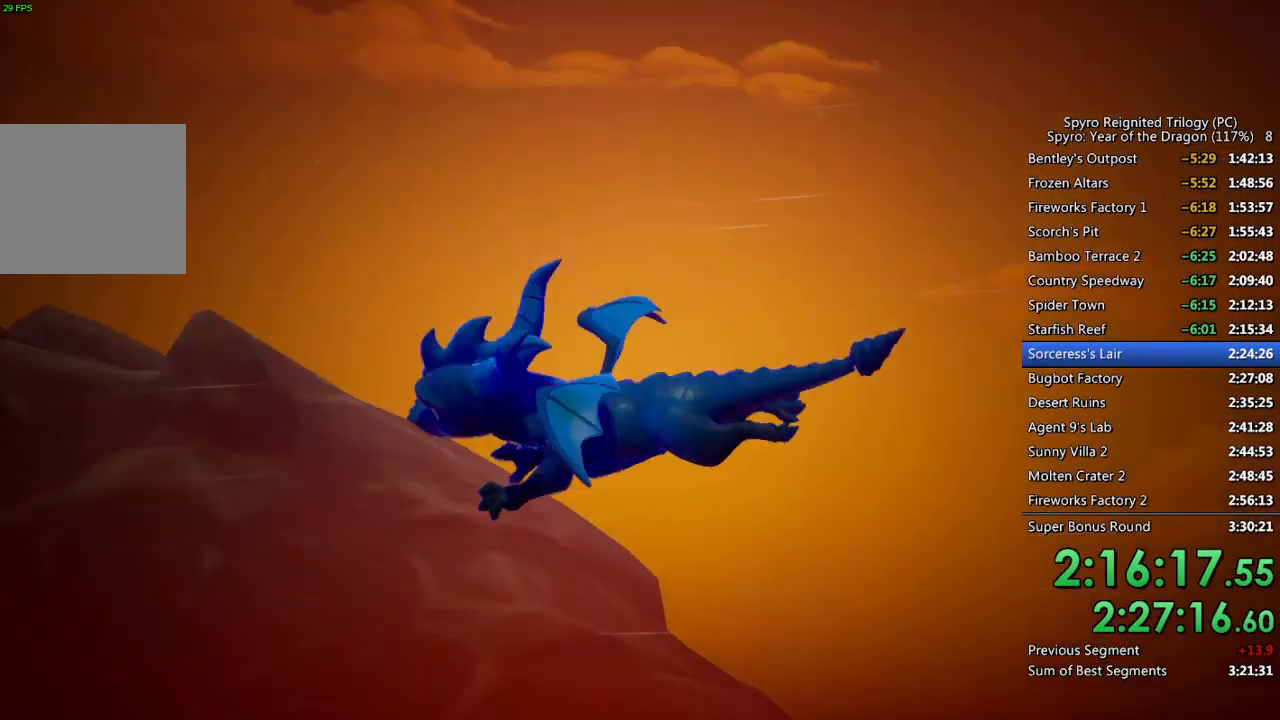
{"buttons": [], "left_stick": "up-left", "right_stick": "center", "events": [[100, "CIRCLE", "down"], [183, "CIRCLE", "up"], [200, "left_stick", "center"], [233, "CIRCLE", "down"], [300, "left_stick", "up-right"], [333, "CIRCLE", "up"], [367, "CIRCLE", "down"], [433, "left_stick", "up-left"], [467, "CIRCLE", "up"]]}
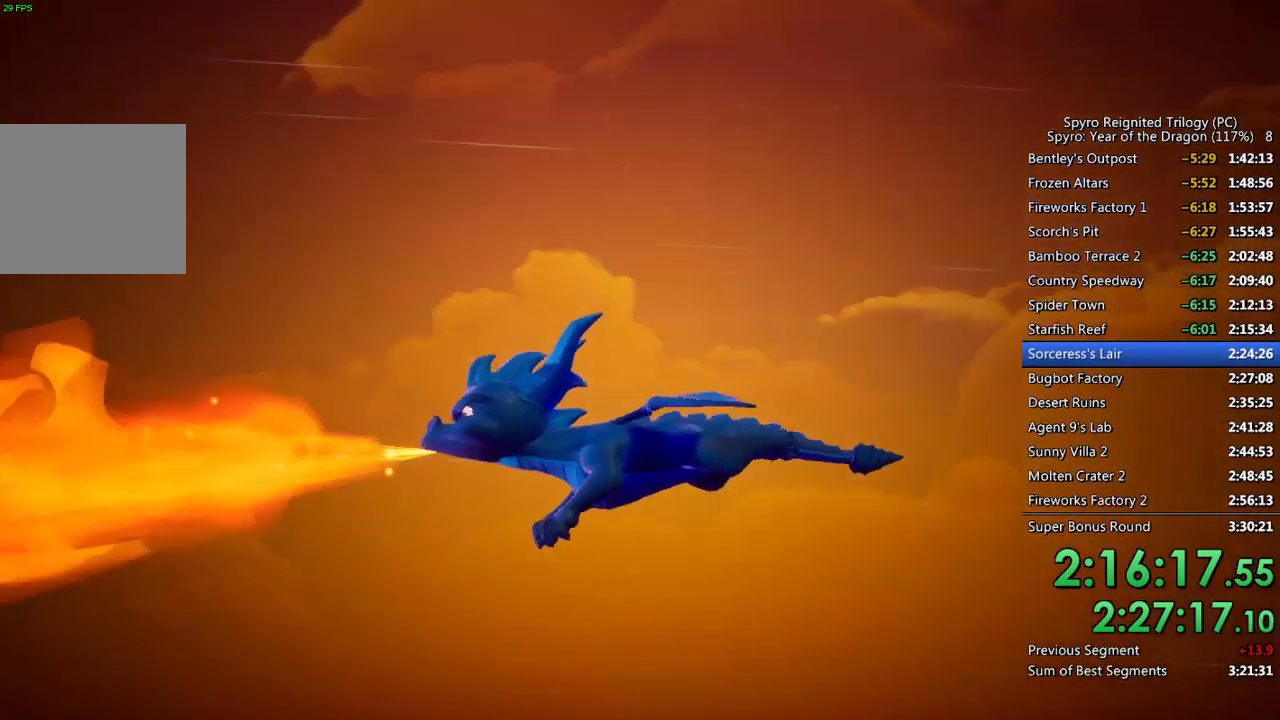
{"buttons": [], "left_stick": "center", "right_stick": "center", "events": [[67, "left_stick", "center"], [133, "left_stick", "up-right"], [267, "left_stick", "center"]]}